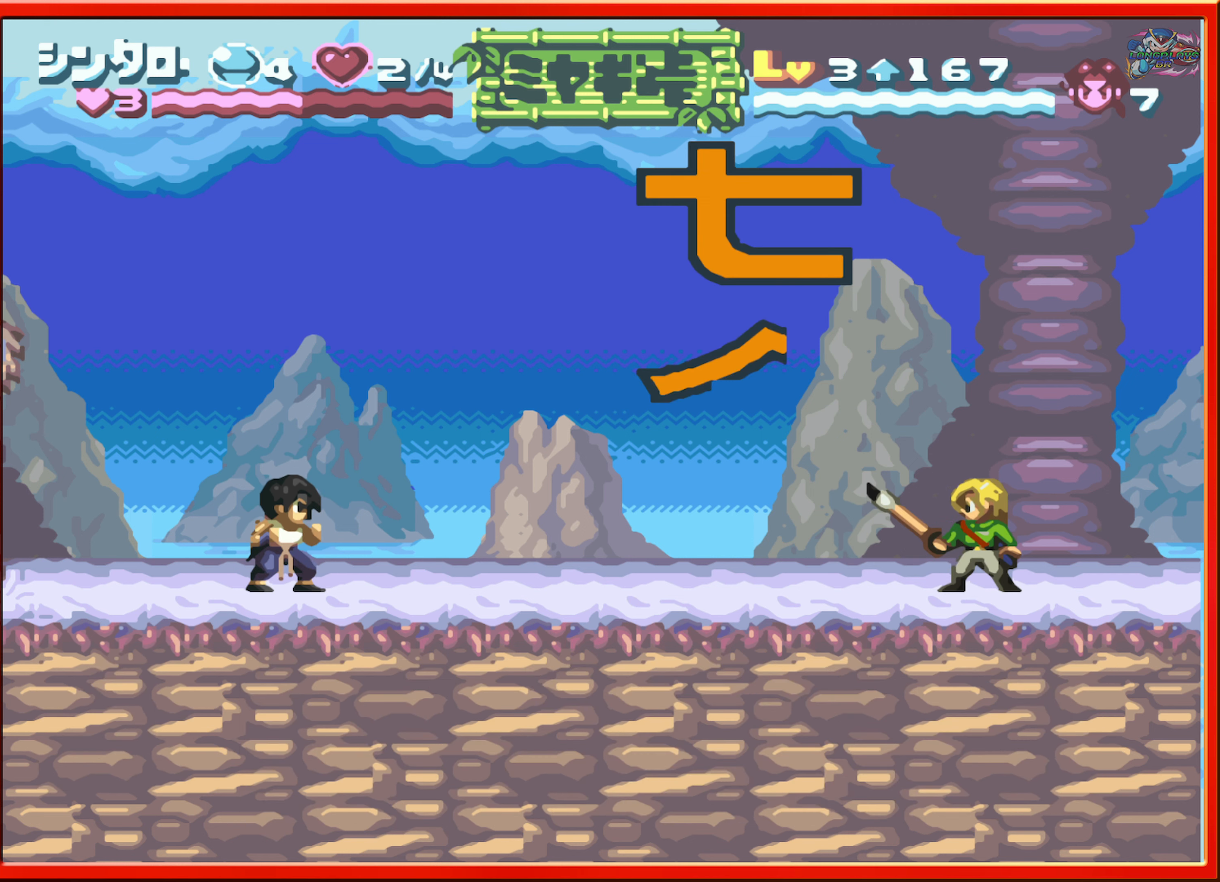
Gameplay with a controller (Nintendo layout); each line is a JSON object with the inputs held at the frame after it. "events" lists button and stick changes between this image and that frame as [ms after this image, input, new state], when the widget could be followed in between. Not read: L3 R3.
{"buttons": ["DPAD_RIGHT"], "events": [[400, "DPAD_RIGHT", "down"]]}
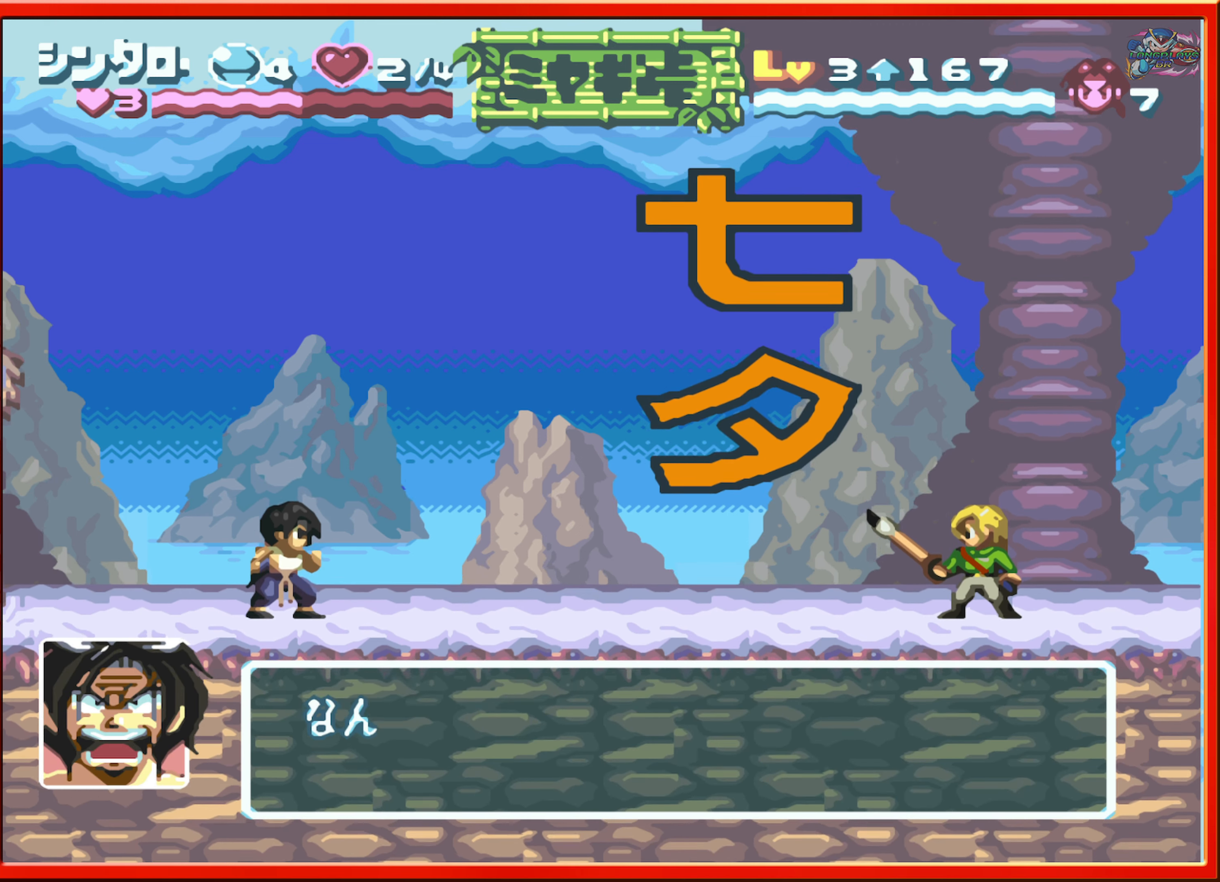
{"buttons": [], "events": [[67, "DPAD_RIGHT", "up"]]}
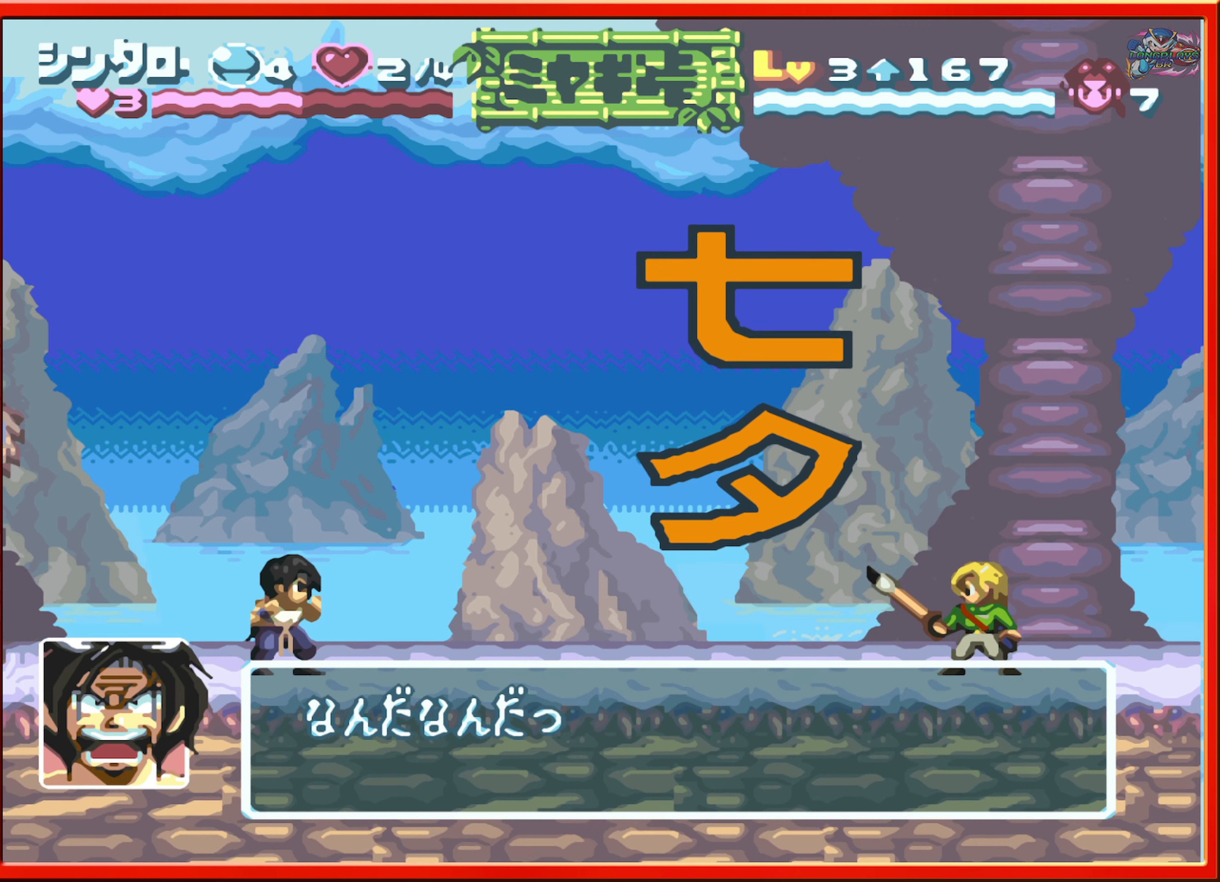
{"buttons": [], "events": []}
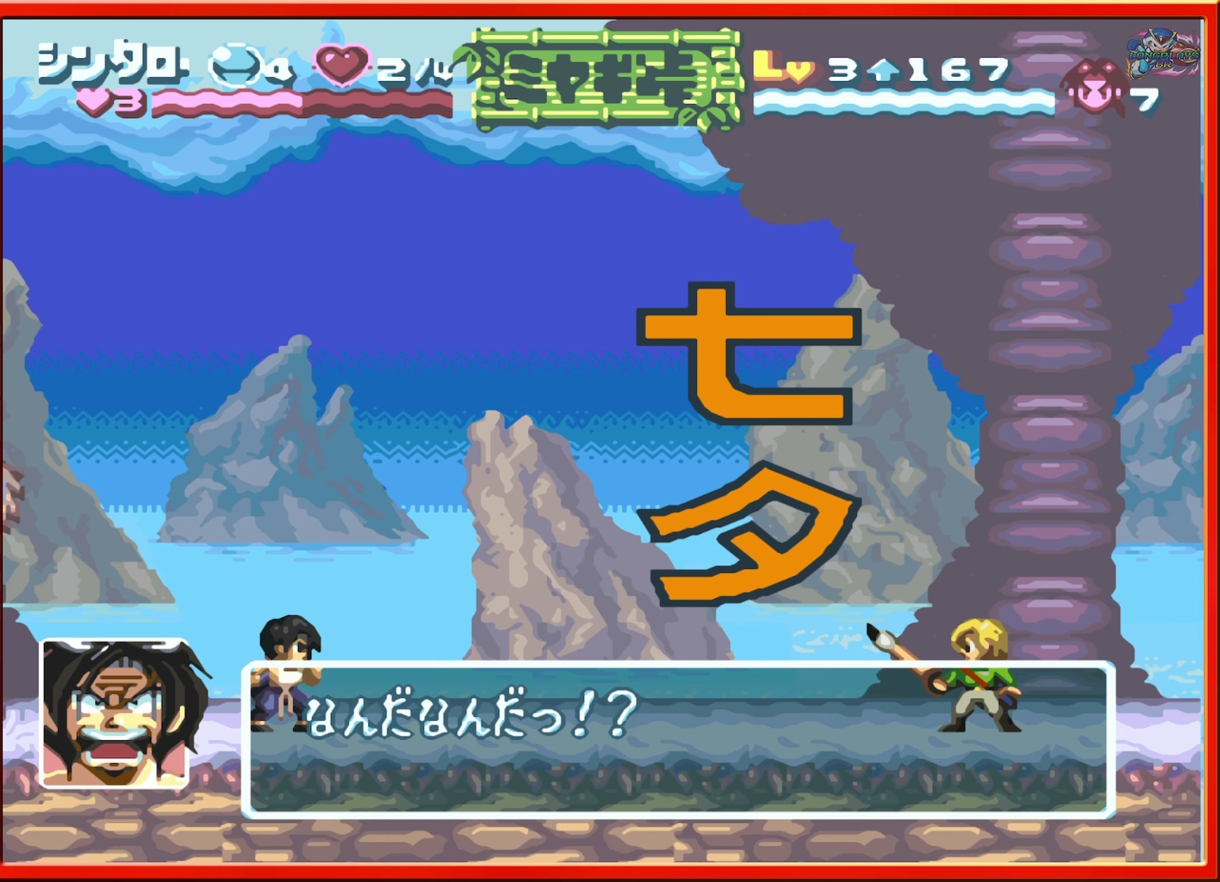
{"buttons": [], "events": []}
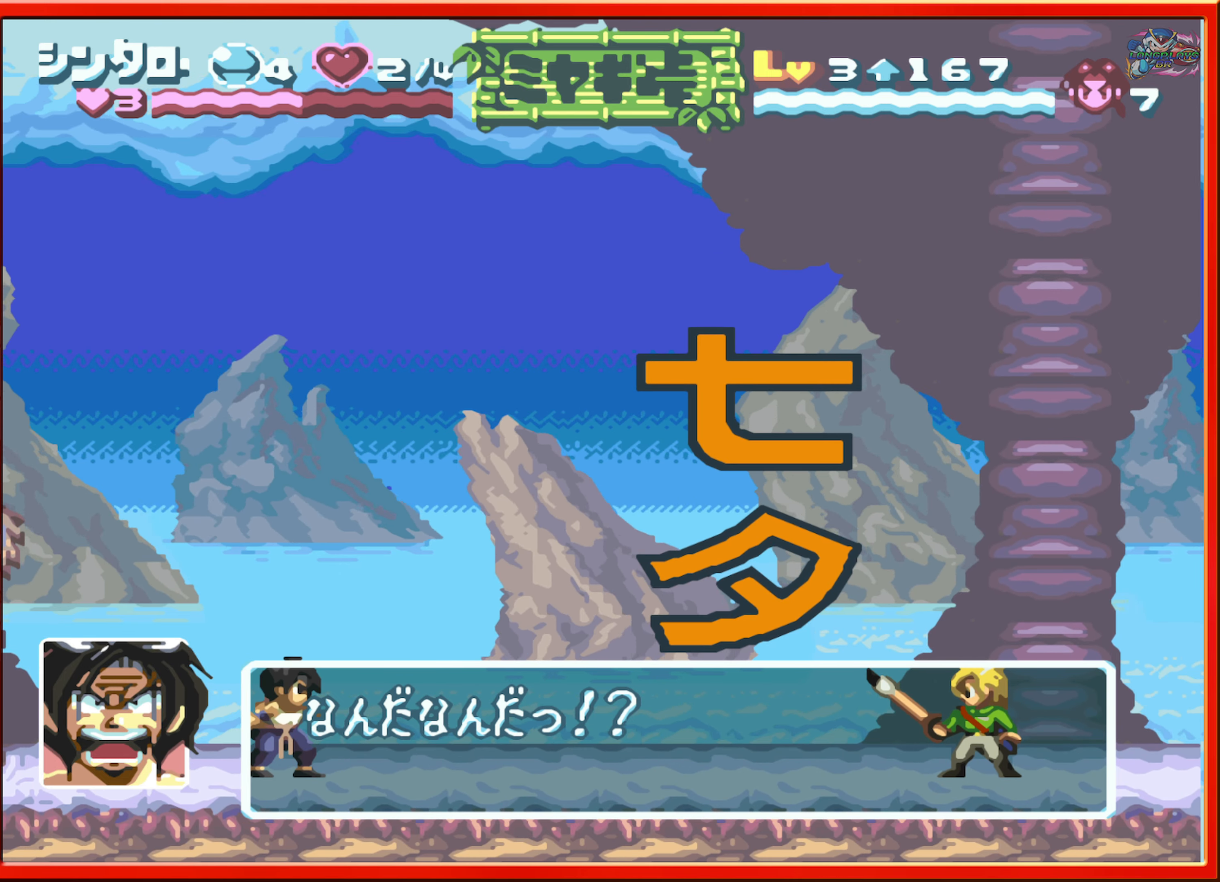
{"buttons": [], "events": []}
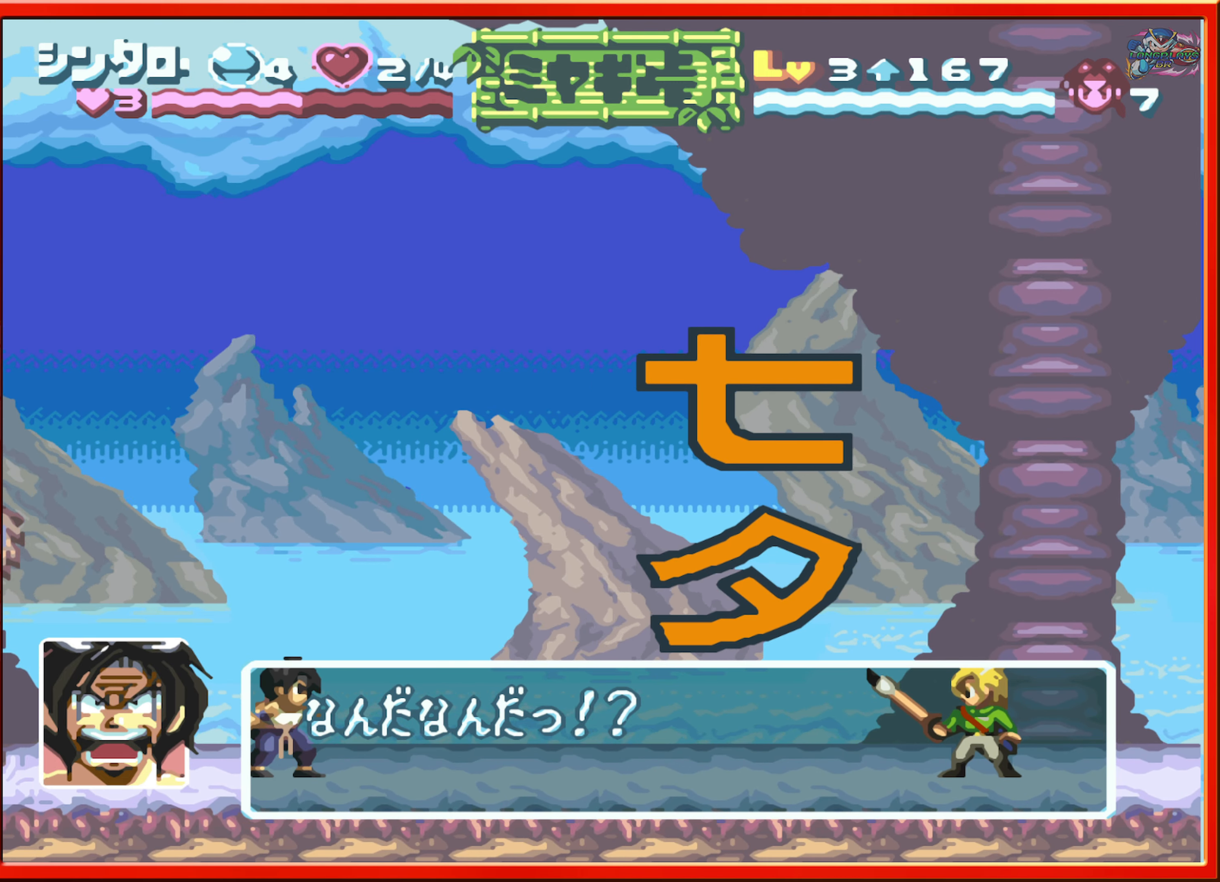
{"buttons": ["DPAD_RIGHT"], "events": [[417, "DPAD_RIGHT", "down"]]}
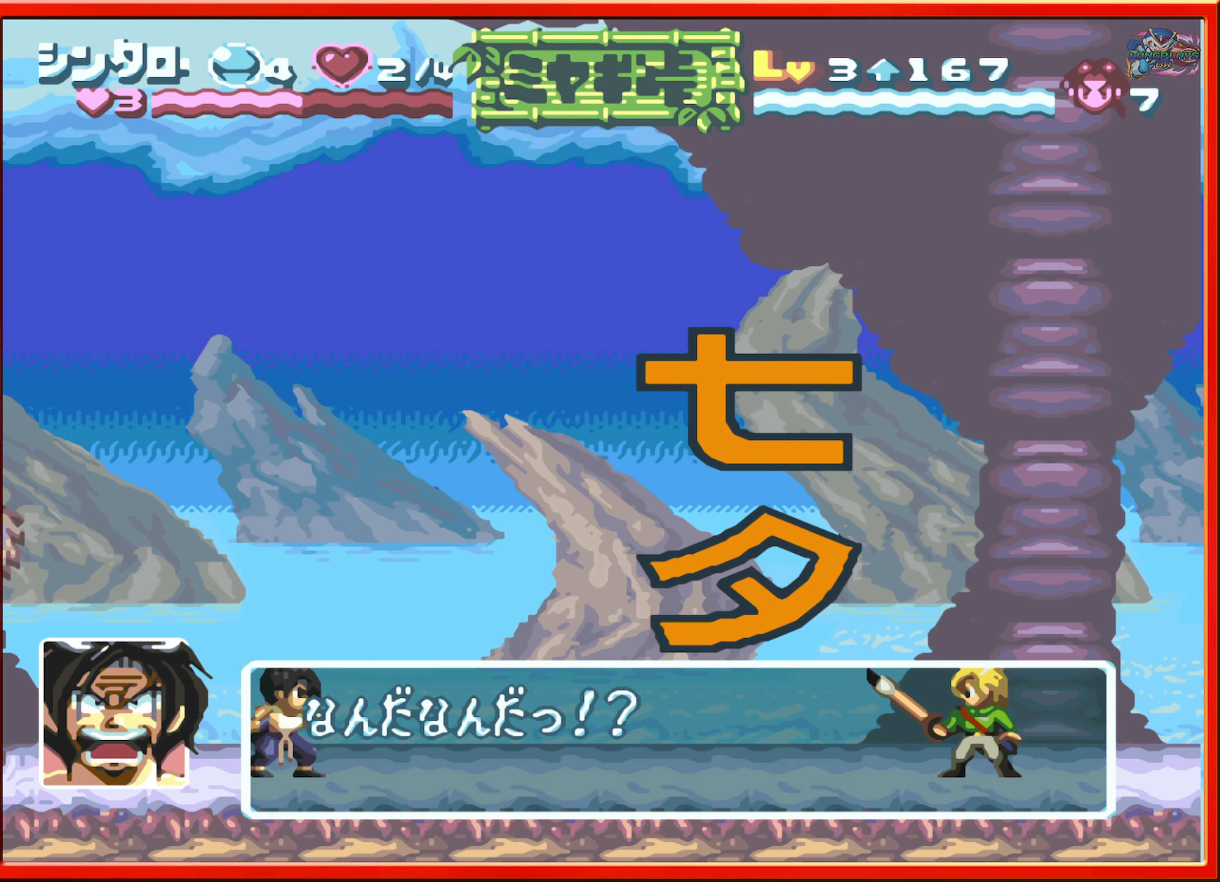
{"buttons": [], "events": [[267, "DPAD_RIGHT", "up"]]}
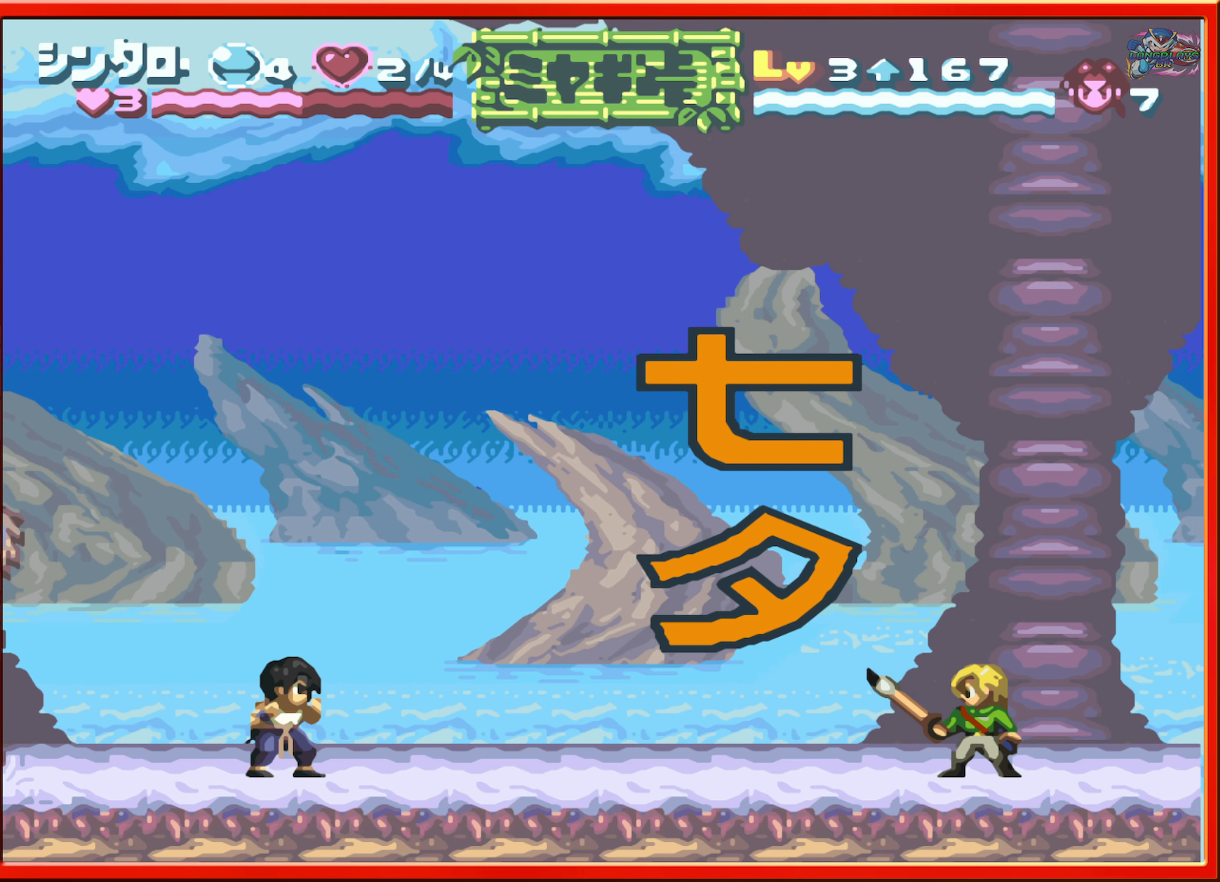
{"buttons": [], "events": [[84, "DPAD_LEFT", "down"], [200, "DPAD_LEFT", "up"], [367, "DPAD_RIGHT", "down"], [500, "DPAD_RIGHT", "up"]]}
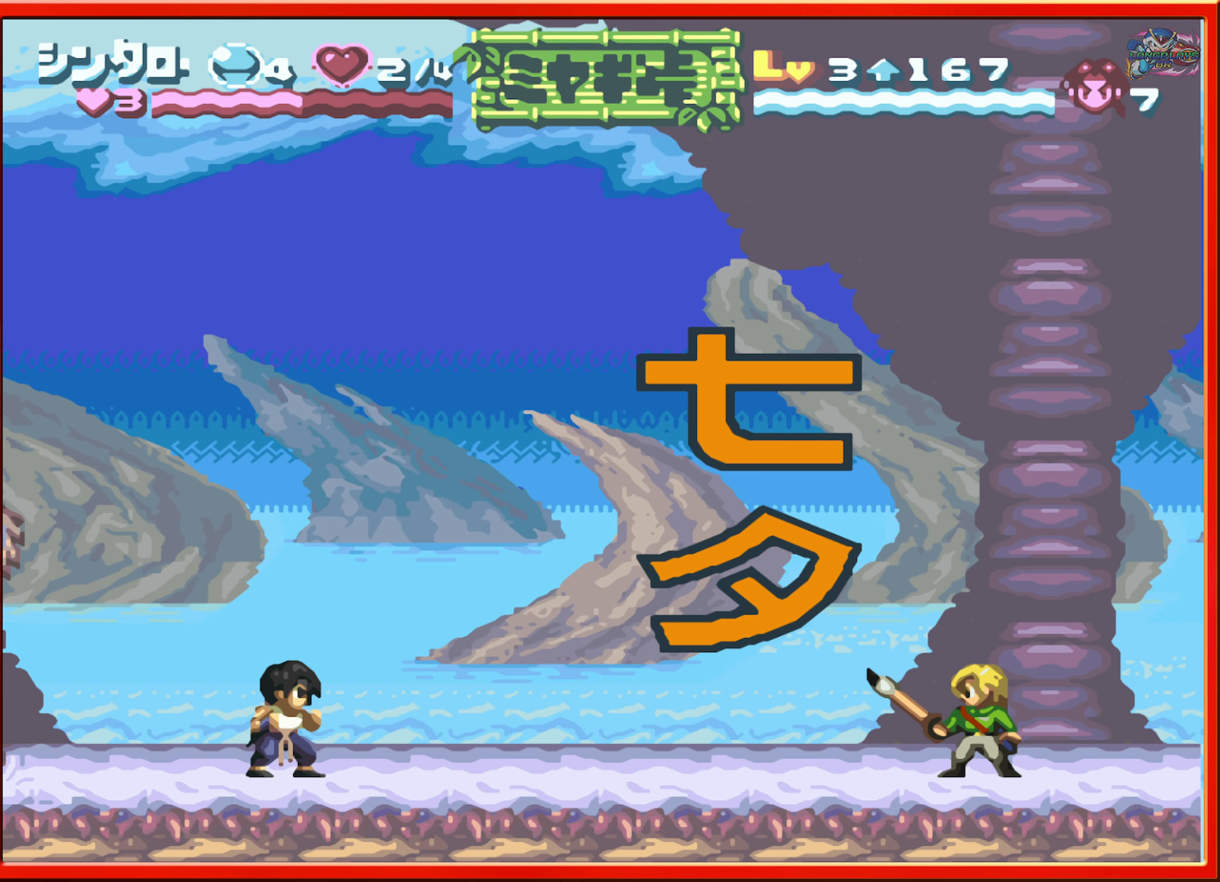
{"buttons": [], "events": [[184, "DPAD_RIGHT", "down"], [350, "DPAD_RIGHT", "up"]]}